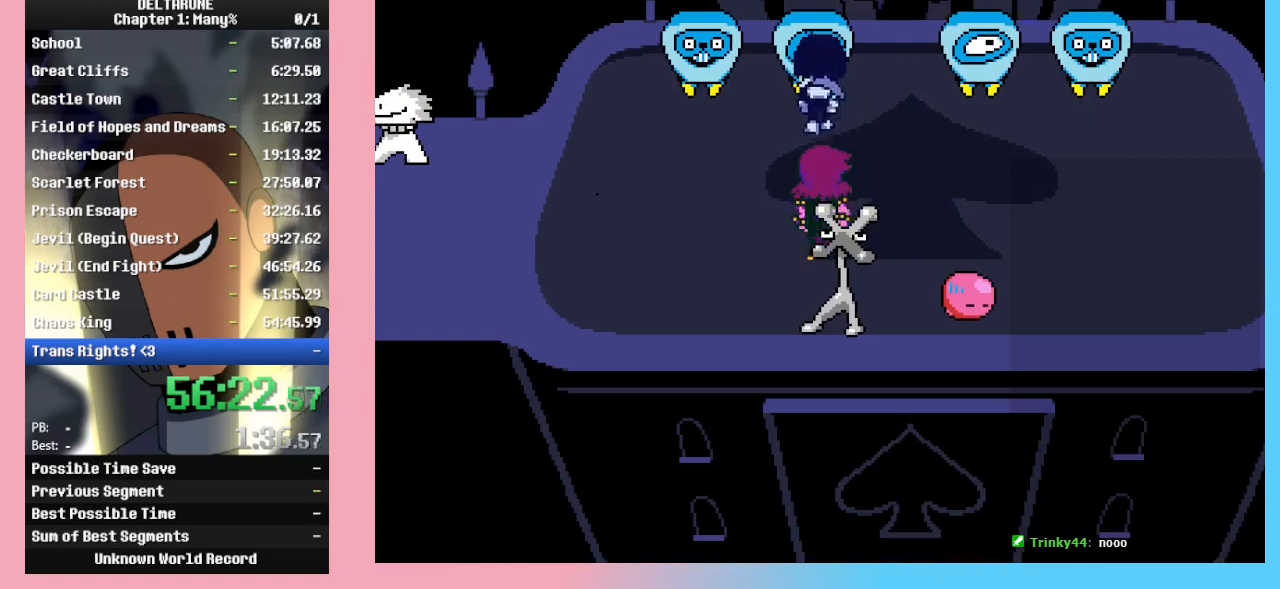
Gameplay with keyboard; each line is a JSON object with the keys held at the frame after it. "events" lists presses ("down") and releases ("up") of "c", "ctrl_r", "down", "left", "return", "right", "shift_r", "up", "x" and "z" between this image and that frame as [ms after this image, input, new state], when the widget could be followed in between. No other keys are recorded. Mouse input is not recorded. Not read: ctrl_l shift_l.
{"keys": ["ctrl_r", "left", "shift_r", "up"], "events": [[33, "up", "up"], [33, "z", "down"], [67, "left", "down"], [67, "z", "up"], [133, "down", "down"], [400, "down", "up"], [500, "up", "down"]]}
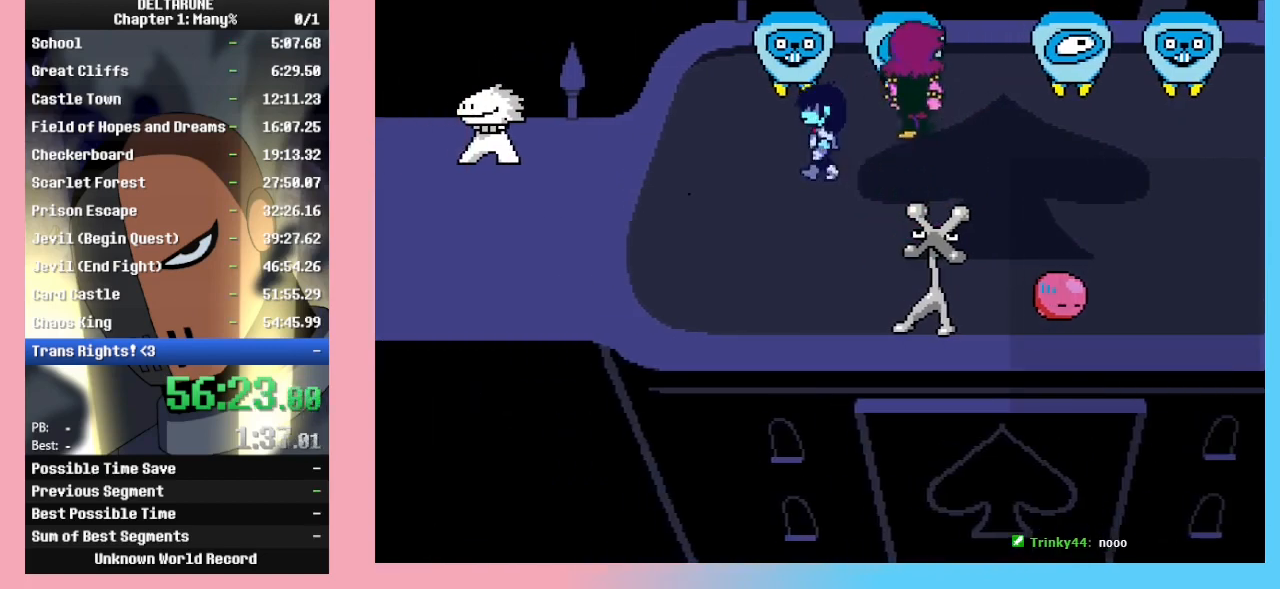
{"keys": ["ctrl_r", "down", "left", "shift_r"], "events": [[67, "left", "up"], [200, "up", "up"], [200, "z", "down"], [233, "z", "up"], [300, "down", "down"], [433, "left", "down"]]}
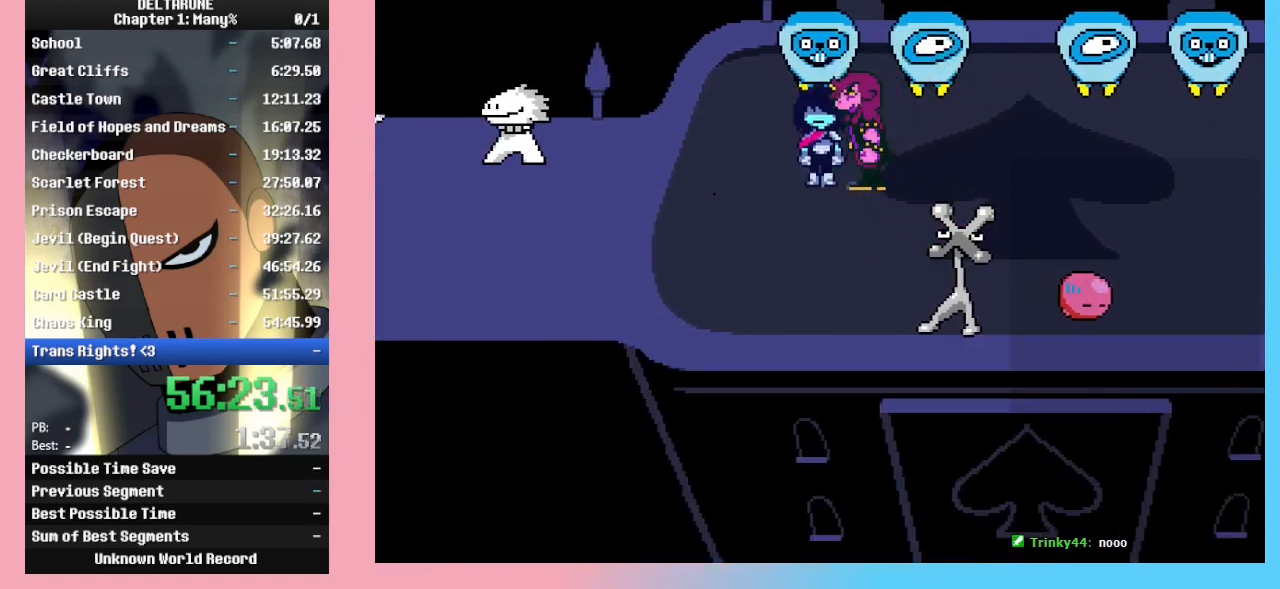
{"keys": ["ctrl_r", "left", "shift_r"], "events": [[100, "down", "up"], [400, "down", "down"], [500, "down", "up"]]}
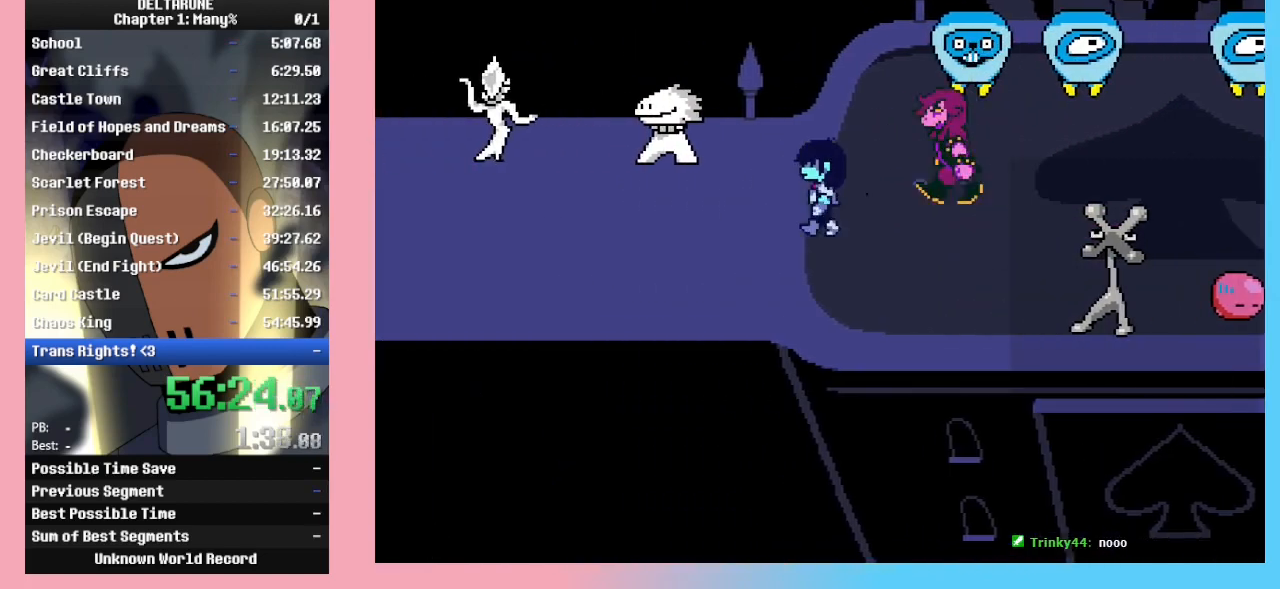
{"keys": ["ctrl_r", "shift_r", "up", "z"], "events": [[133, "down", "down"], [267, "down", "up"], [433, "up", "down"], [467, "left", "up"], [500, "z", "down"]]}
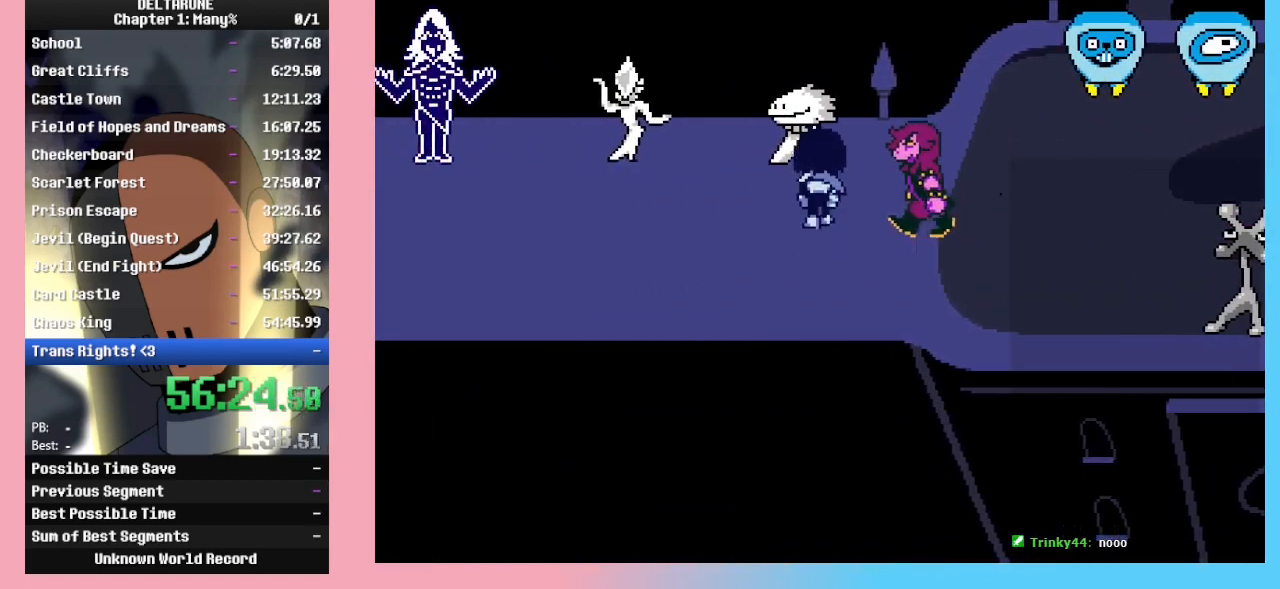
{"keys": ["ctrl_r", "left", "shift_r"], "events": [[33, "left", "down"], [33, "up", "up"], [100, "z", "up"], [133, "down", "down"], [300, "down", "up"]]}
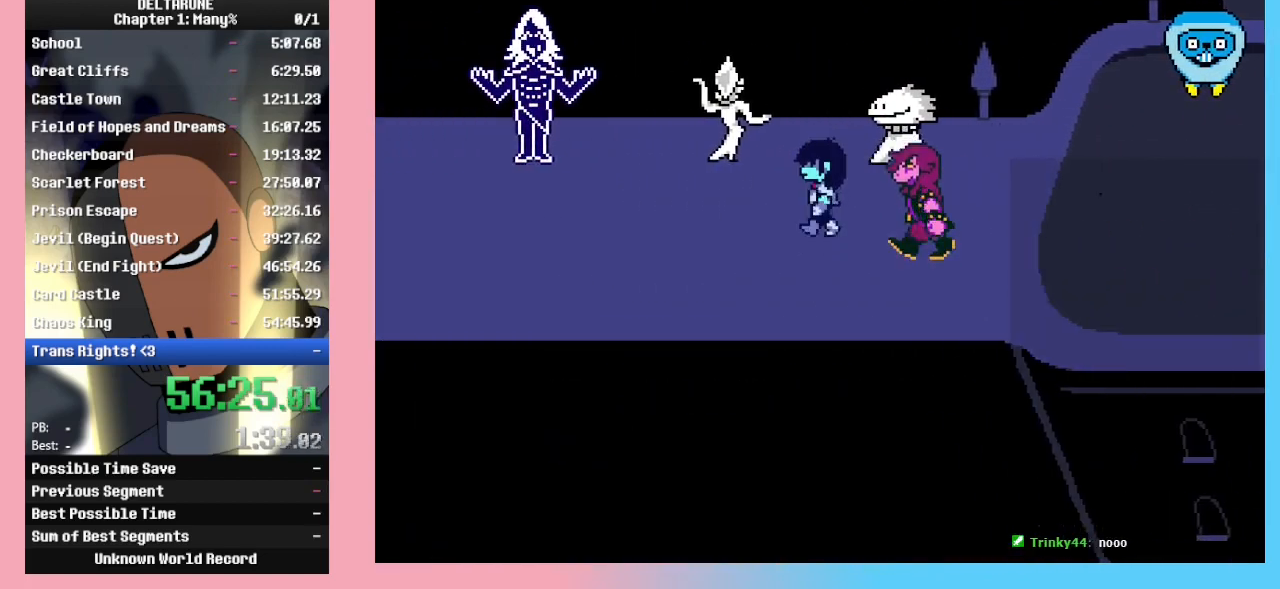
{"keys": ["ctrl_r", "left", "shift_r"], "events": [[300, "left", "up"], [300, "up", "down"], [333, "z", "down"], [400, "z", "up"], [433, "left", "down"], [433, "up", "up"]]}
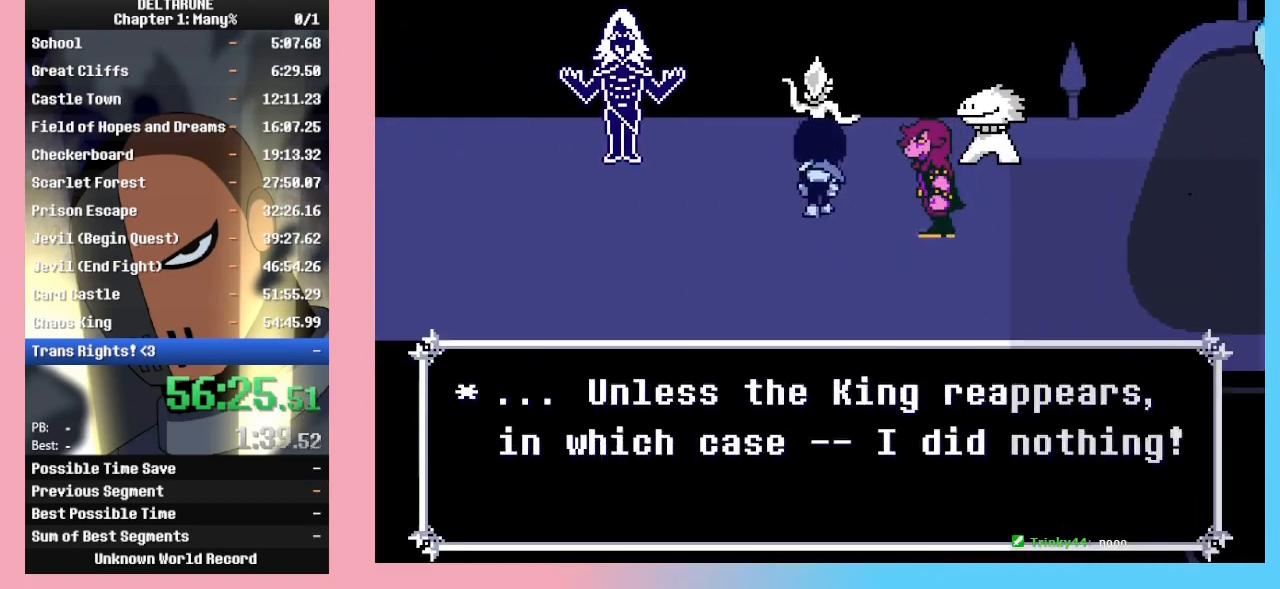
{"keys": ["ctrl_r", "left", "shift_r"], "events": [[33, "down", "down"], [167, "down", "up"], [400, "down", "down"], [500, "down", "up"]]}
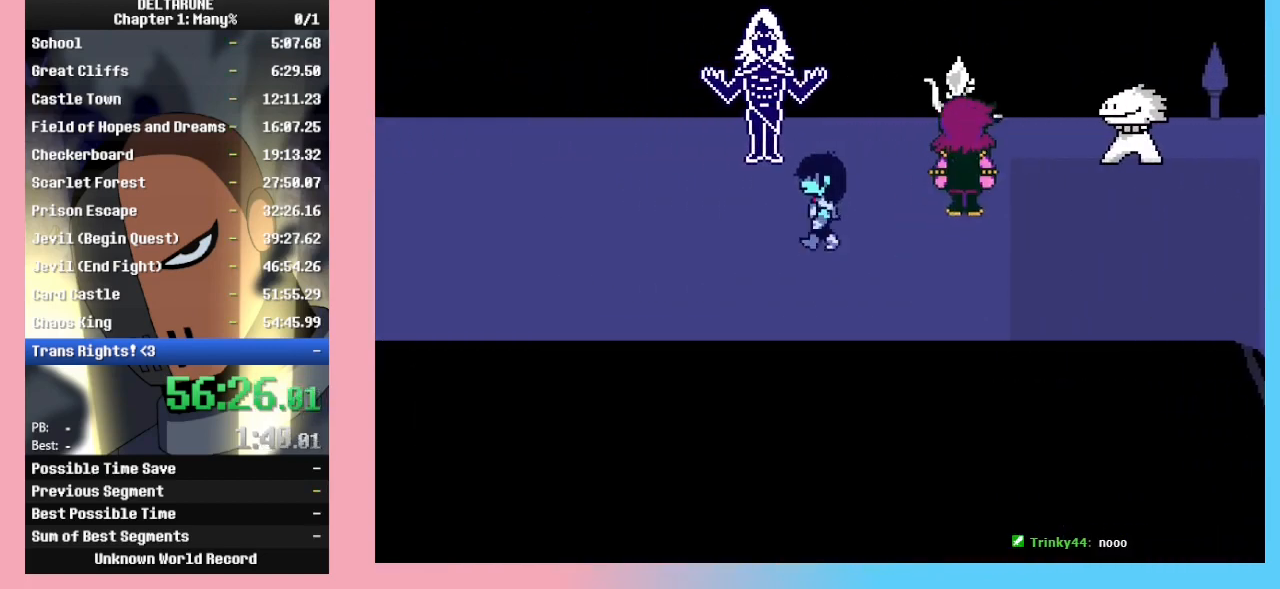
{"keys": ["ctrl_r", "left", "shift_r"], "events": [[133, "up", "down"], [200, "left", "up"], [233, "z", "down"], [267, "left", "down"], [267, "up", "up"], [267, "z", "up"]]}
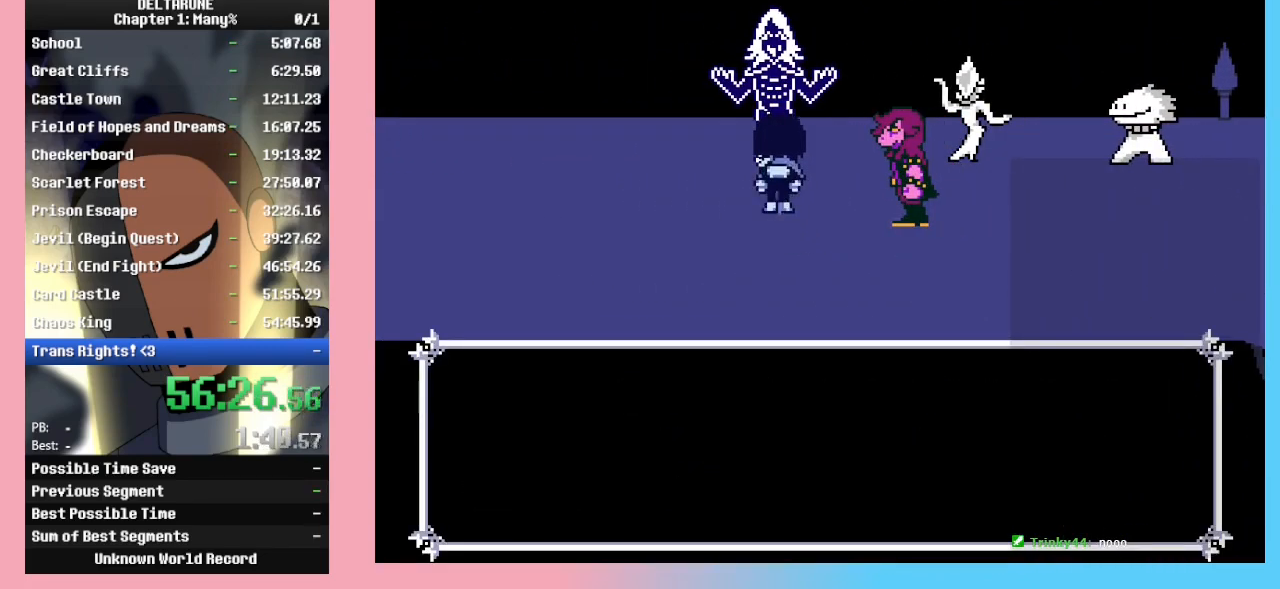
{"keys": ["ctrl_r", "left", "shift_r"], "events": []}
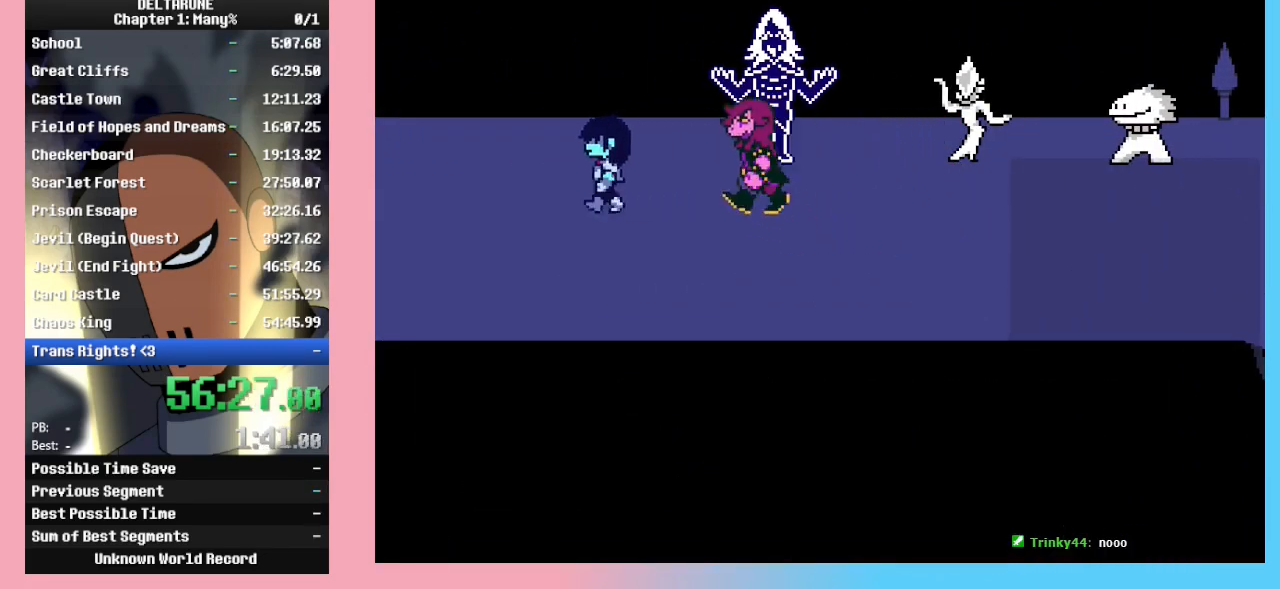
{"keys": ["ctrl_r", "left", "shift_r"], "events": []}
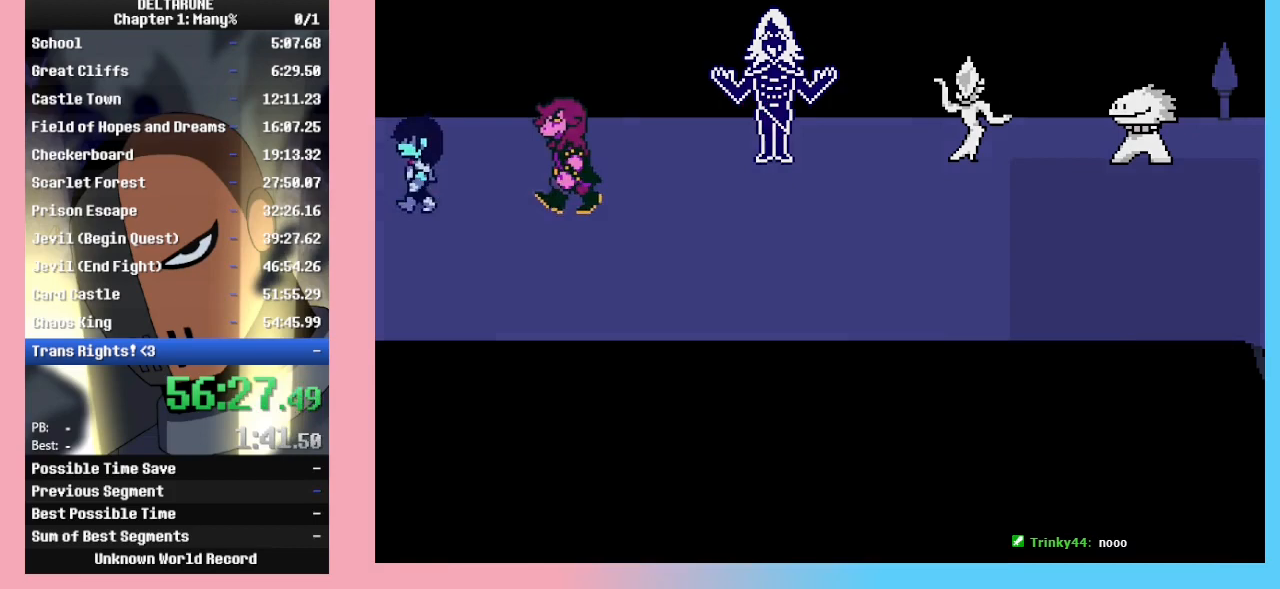
{"keys": ["ctrl_r", "left", "shift_r"], "events": []}
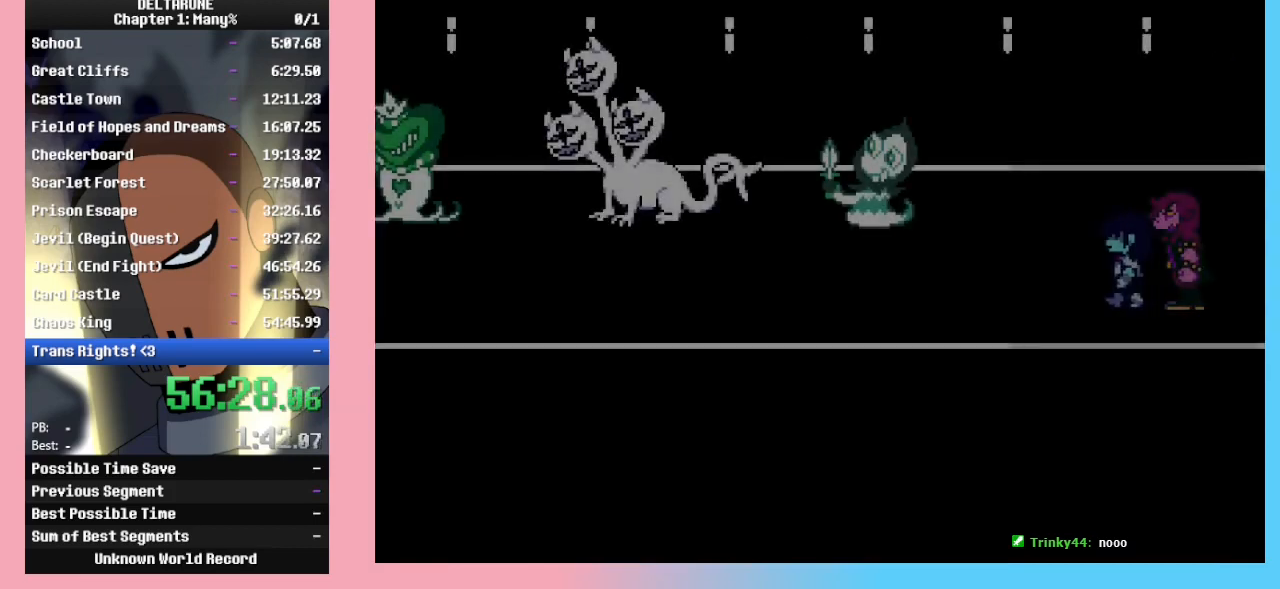
{"keys": ["ctrl_r", "left", "shift_r"], "events": []}
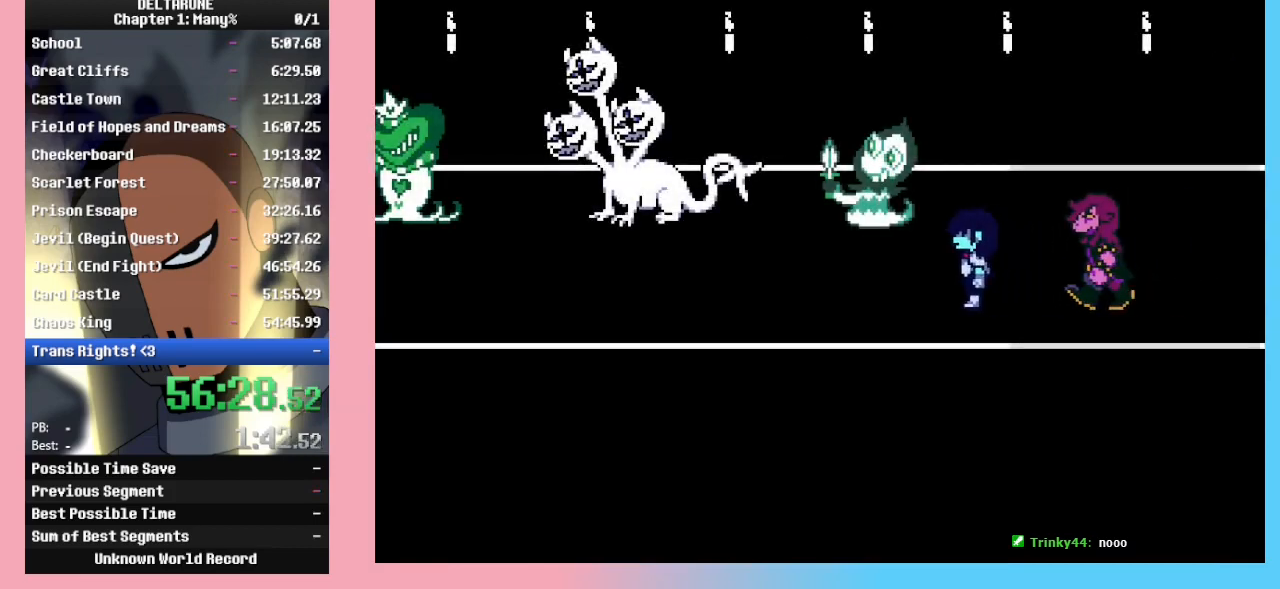
{"keys": ["ctrl_r", "left", "shift_r"], "events": [[333, "left", "up"], [333, "up", "down"], [367, "z", "down"], [467, "left", "down"], [467, "up", "up"], [467, "z", "up"]]}
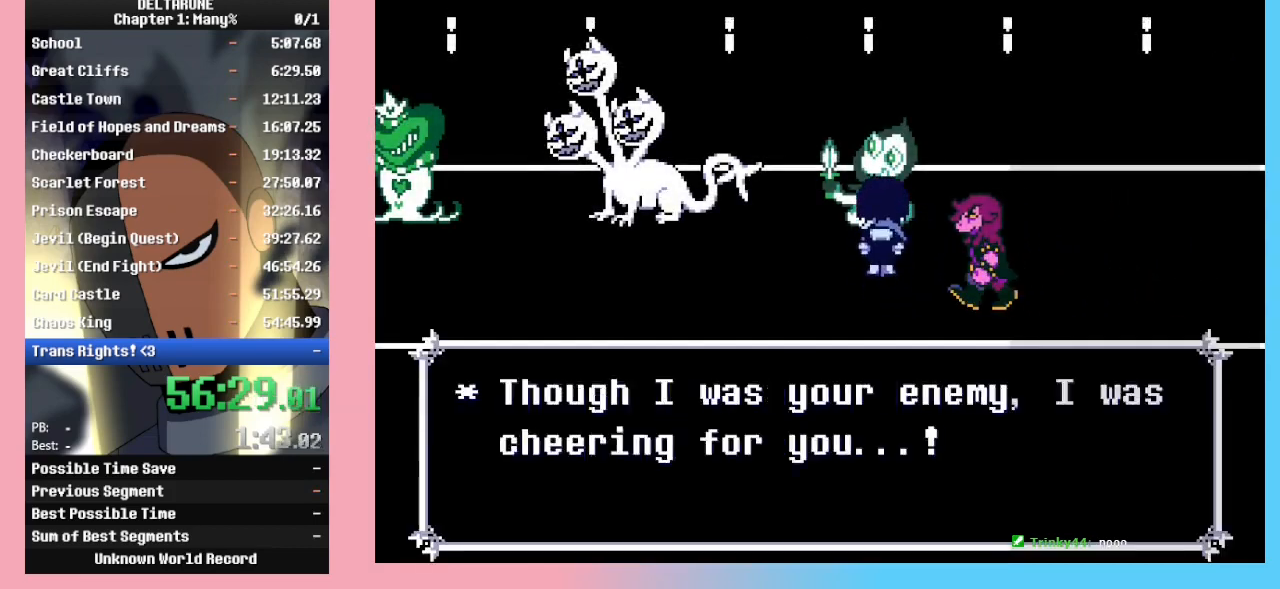
{"keys": ["ctrl_r", "left", "shift_r"], "events": [[233, "down", "down"], [367, "down", "up"]]}
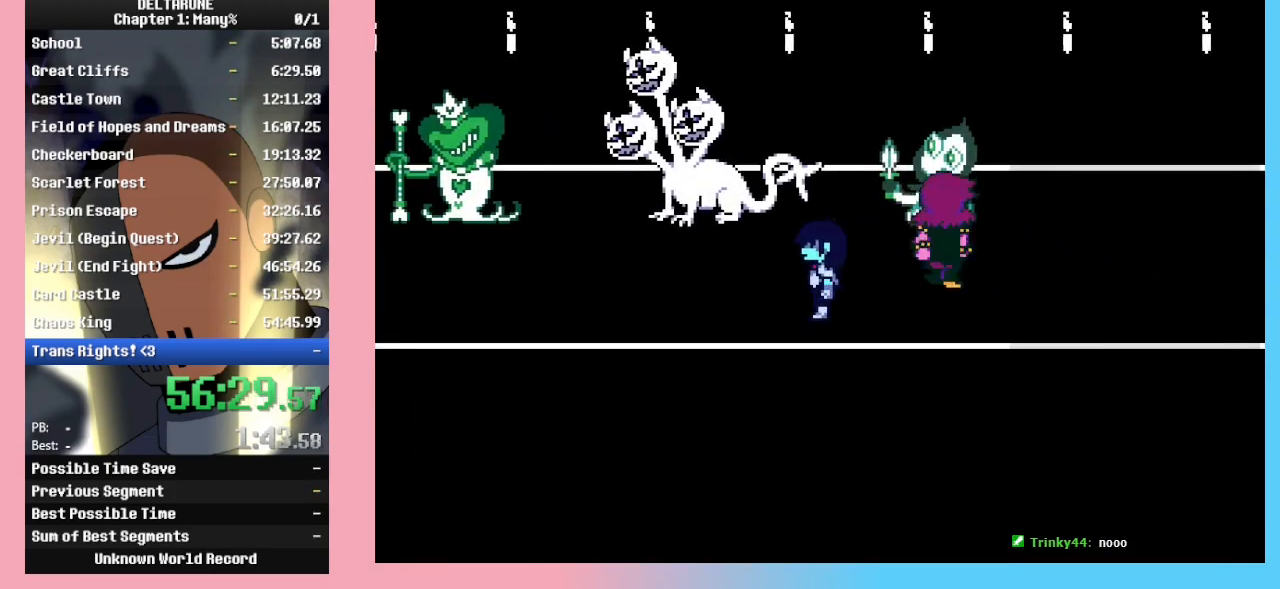
{"keys": ["ctrl_r", "left", "shift_r"], "events": [[300, "up", "down"], [333, "left", "up"], [400, "z", "down"], [433, "left", "down"], [433, "up", "up"], [433, "z", "up"]]}
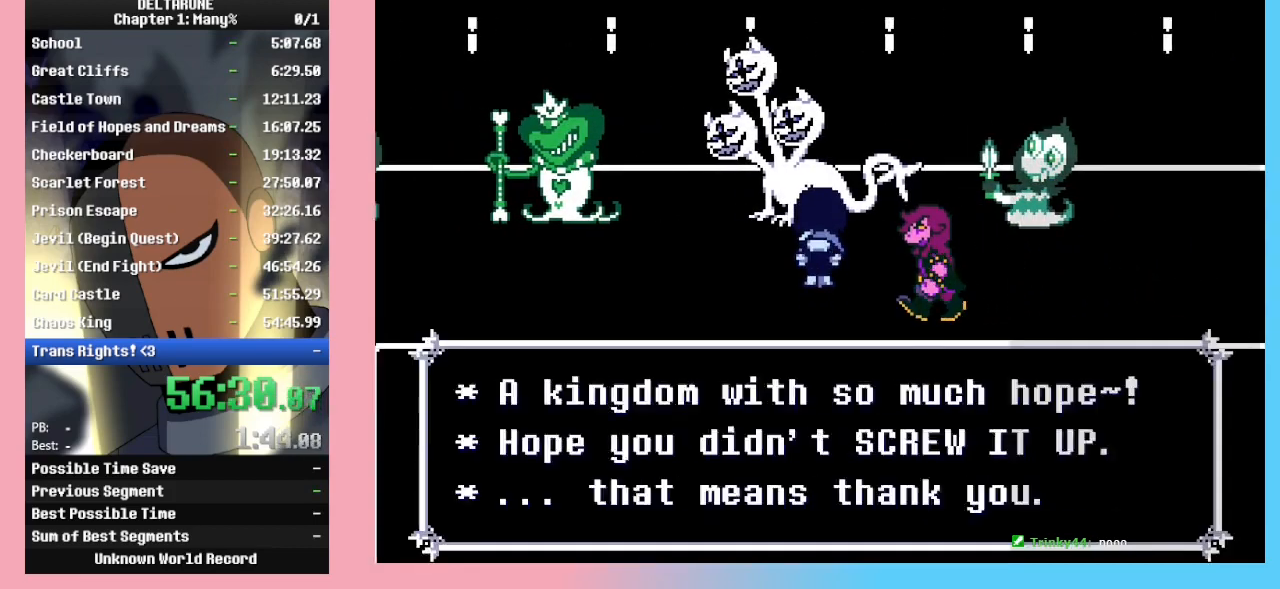
{"keys": ["ctrl_r", "left", "shift_r"], "events": [[267, "down", "down"], [367, "down", "up"]]}
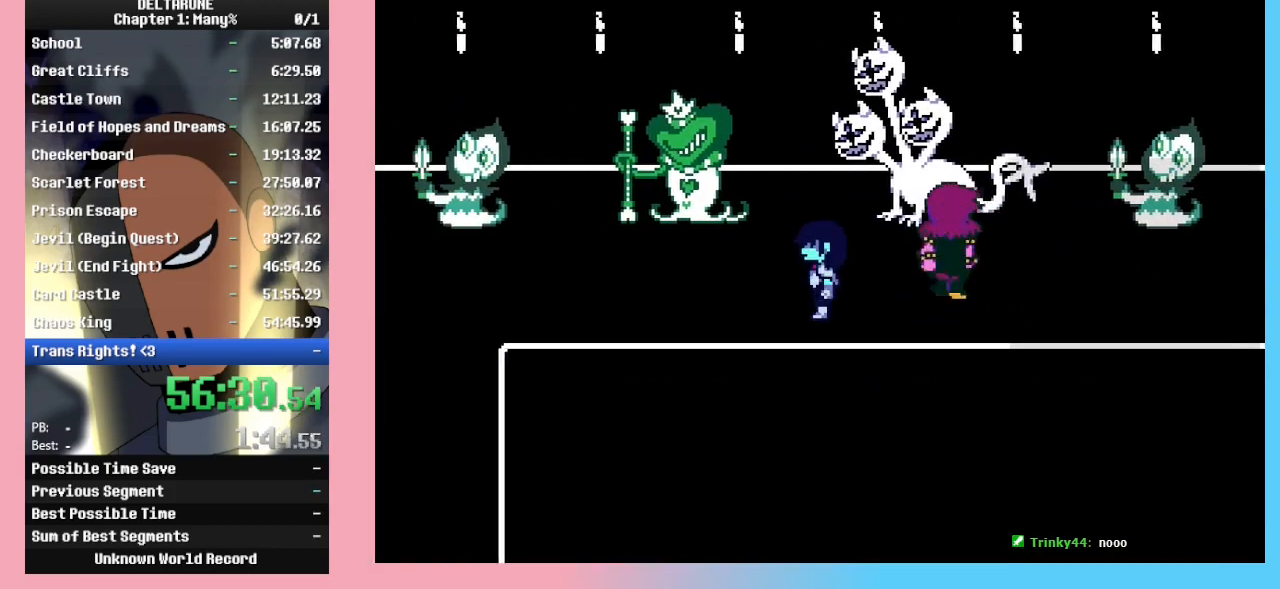
{"keys": ["ctrl_r", "shift_r", "up", "z"], "events": [[367, "up", "down"], [433, "left", "up"], [433, "z", "down"]]}
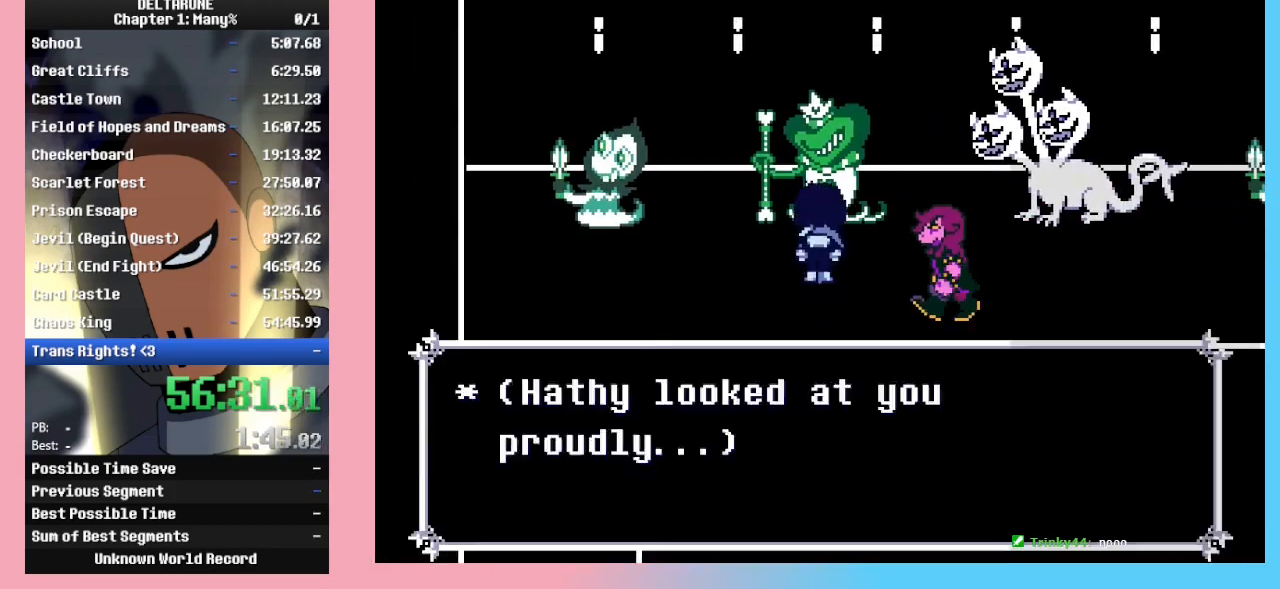
{"keys": ["ctrl_r", "left", "shift_r"], "events": [[33, "left", "down"], [33, "up", "up"], [33, "z", "up"], [300, "down", "down"], [400, "down", "up"]]}
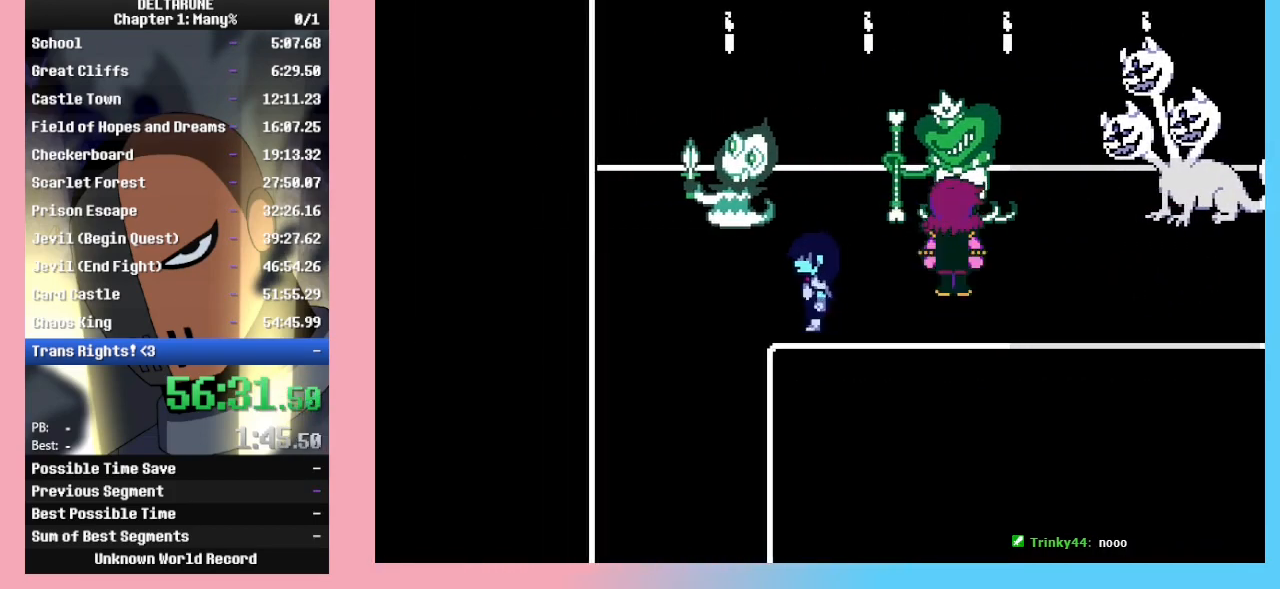
{"keys": ["ctrl_r", "left", "shift_r"], "events": [[167, "up", "down"], [233, "left", "up"], [267, "z", "down"], [300, "left", "down"], [300, "up", "up"], [300, "z", "up"]]}
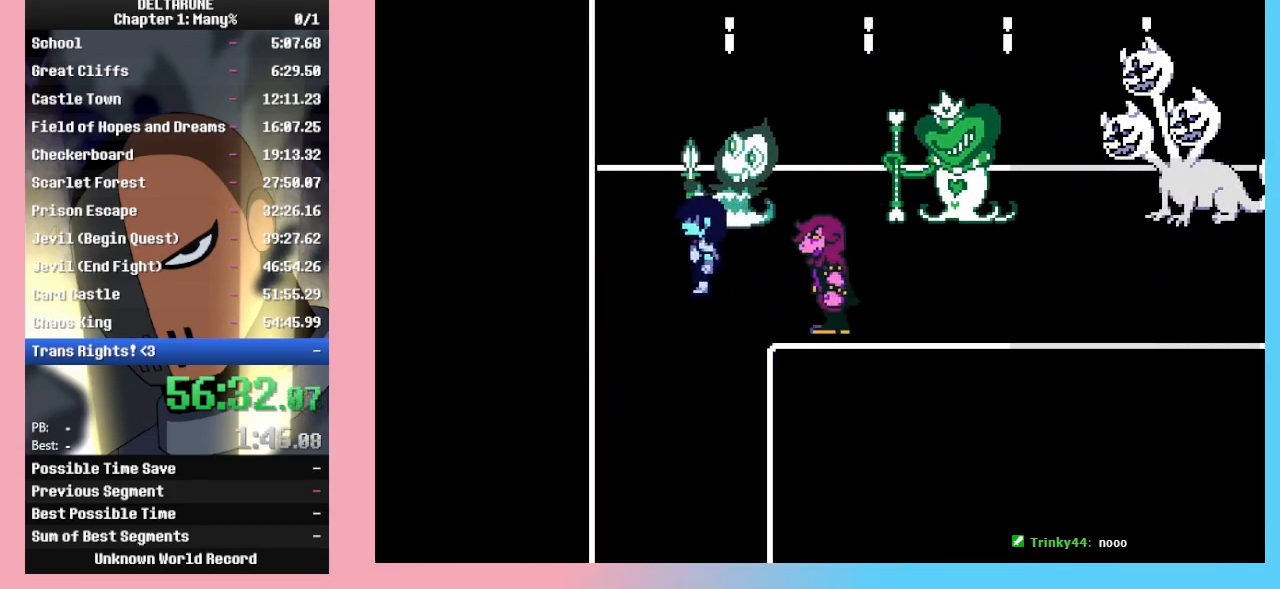
{"keys": ["ctrl_r", "down", "shift_r"], "events": [[100, "down", "down"], [200, "left", "up"]]}
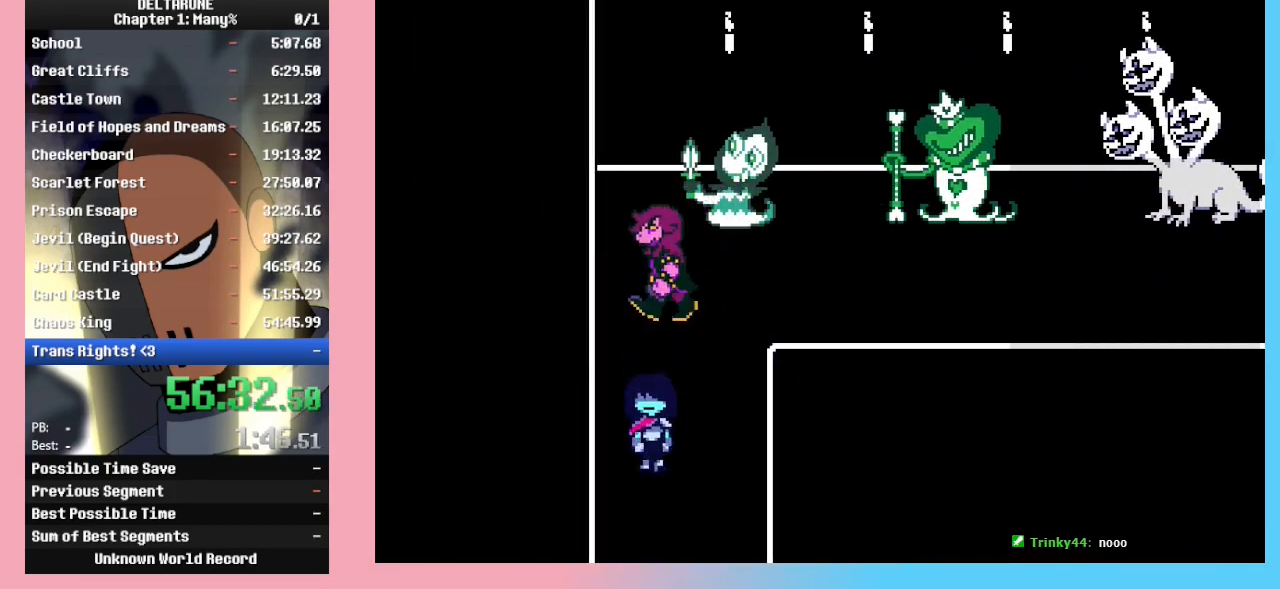
{"keys": ["ctrl_r", "down", "shift_r"], "events": []}
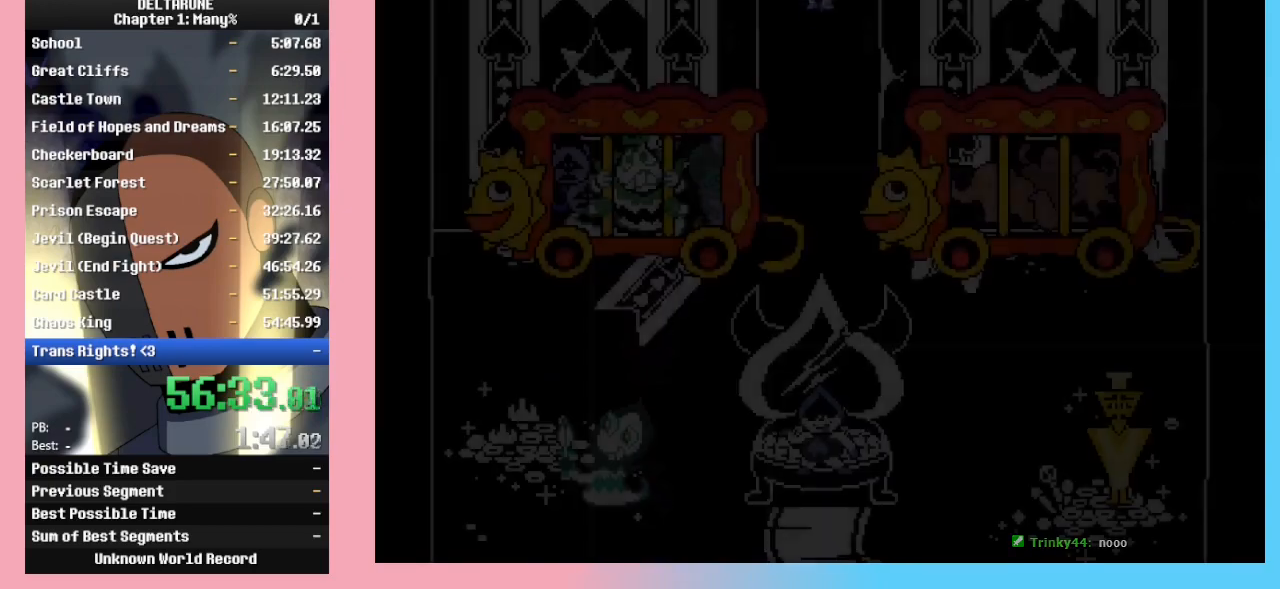
{"keys": ["ctrl_r", "down", "shift_r"], "events": []}
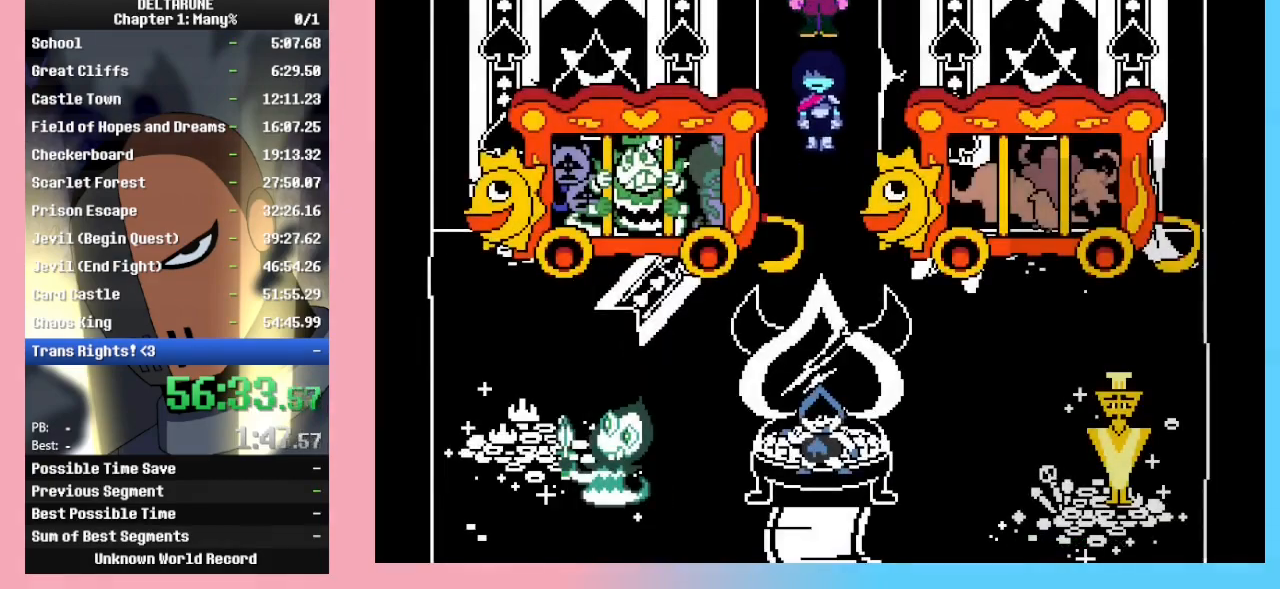
{"keys": ["ctrl_r", "down", "left", "shift_r"], "events": [[467, "left", "down"]]}
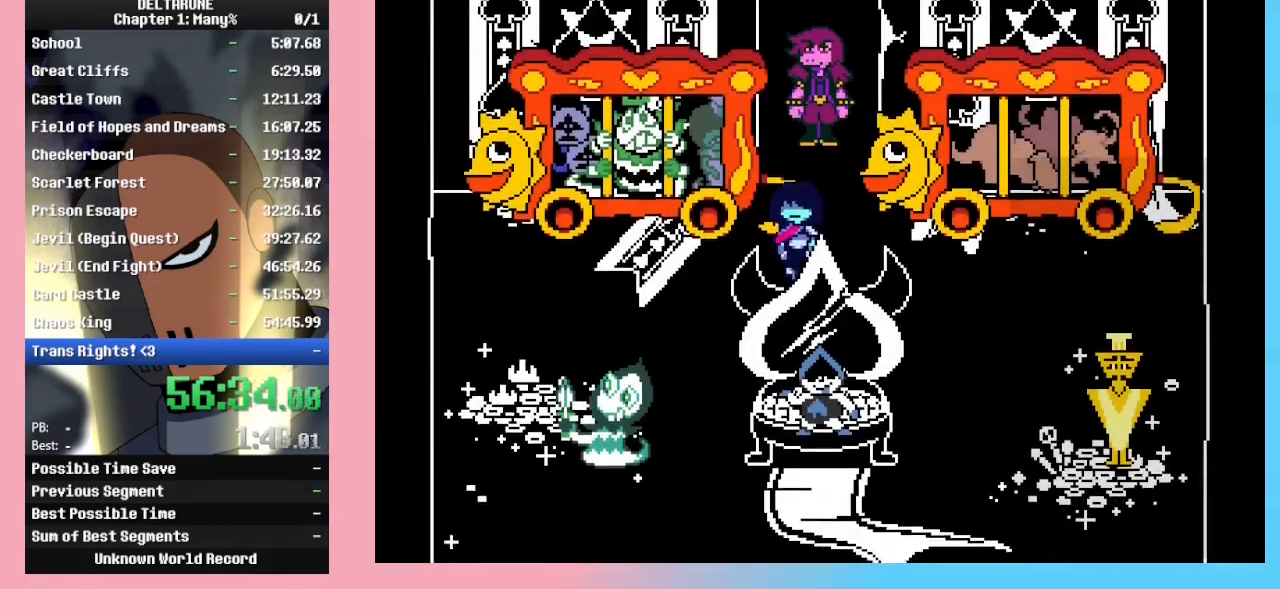
{"keys": ["ctrl_r", "left", "shift_r"], "events": [[100, "down", "up"], [300, "down", "down"], [433, "down", "up"]]}
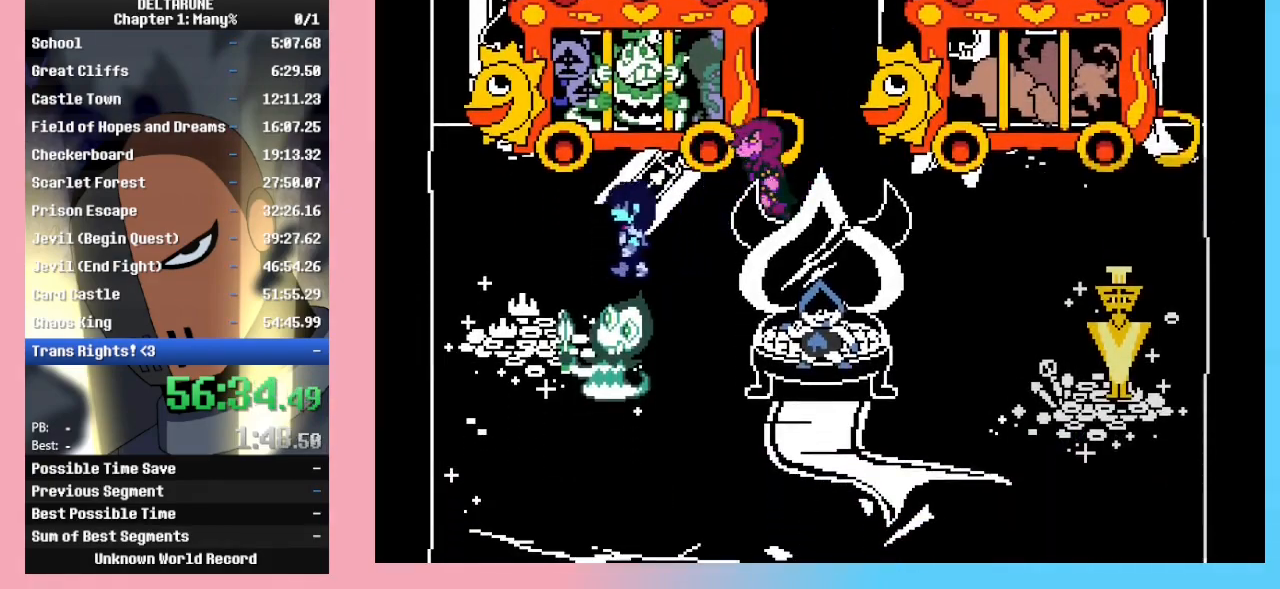
{"keys": ["ctrl_r", "shift_r"], "events": [[133, "left", "up"], [133, "up", "down"], [233, "z", "down"], [333, "z", "up"], [400, "up", "up"]]}
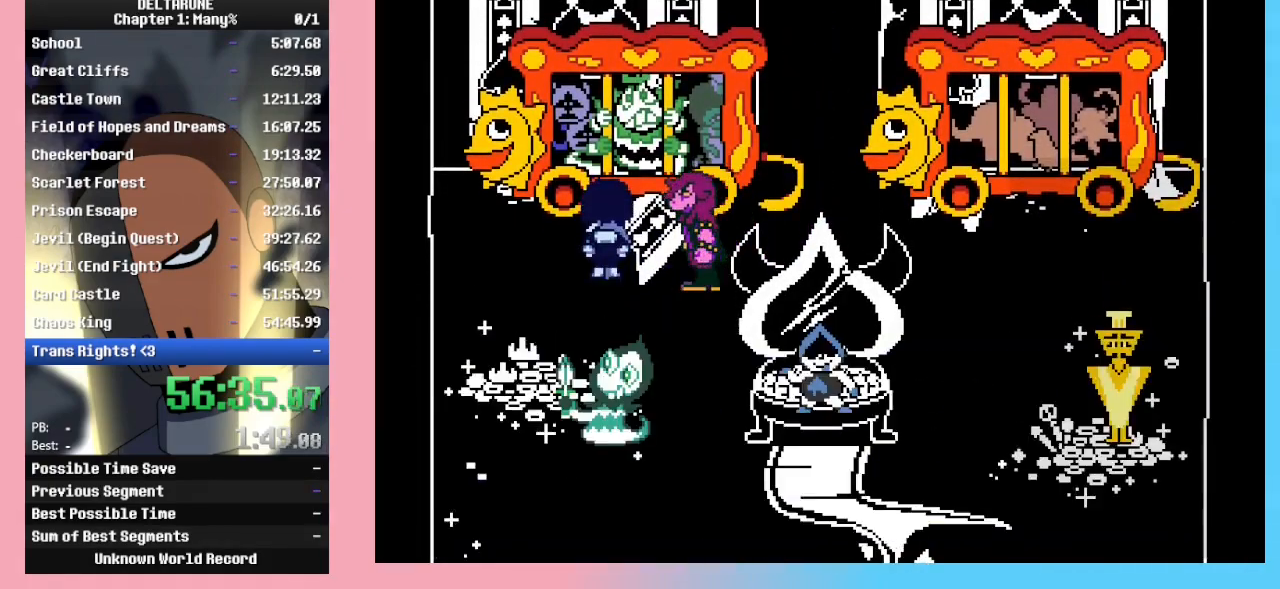
{"keys": ["ctrl_r", "right", "shift_r"], "events": [[100, "right", "down"], [133, "down", "down"], [300, "down", "up"]]}
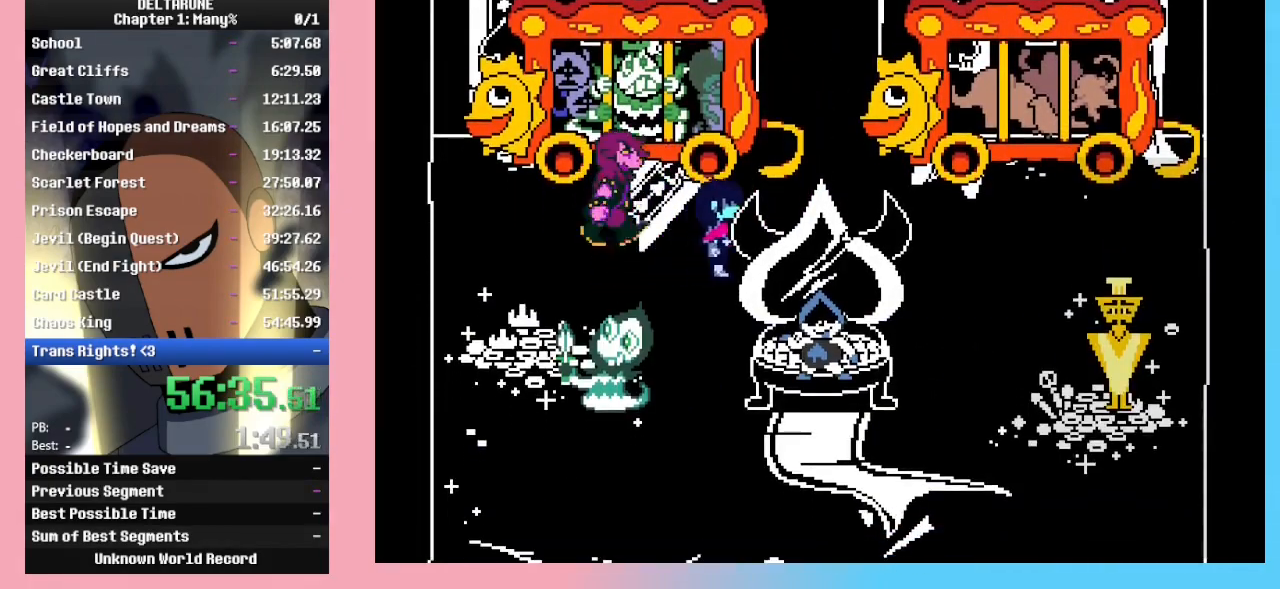
{"keys": ["ctrl_r", "right", "shift_r"], "events": []}
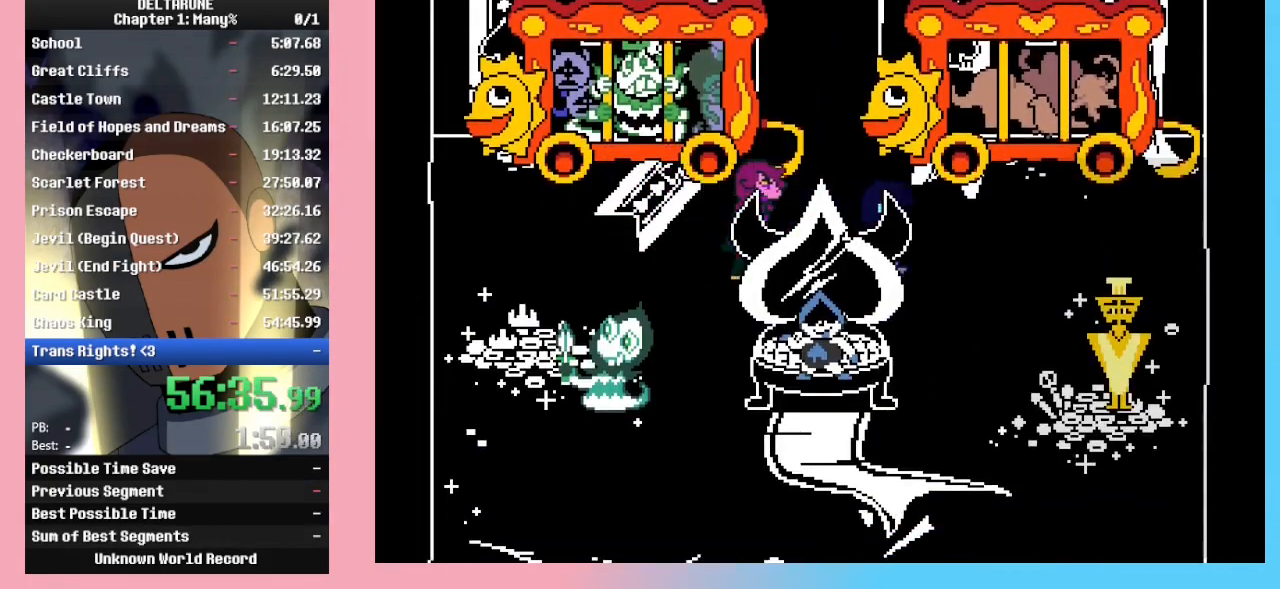
{"keys": ["ctrl_r", "shift_r", "up"], "events": [[467, "up", "down"], [500, "right", "up"]]}
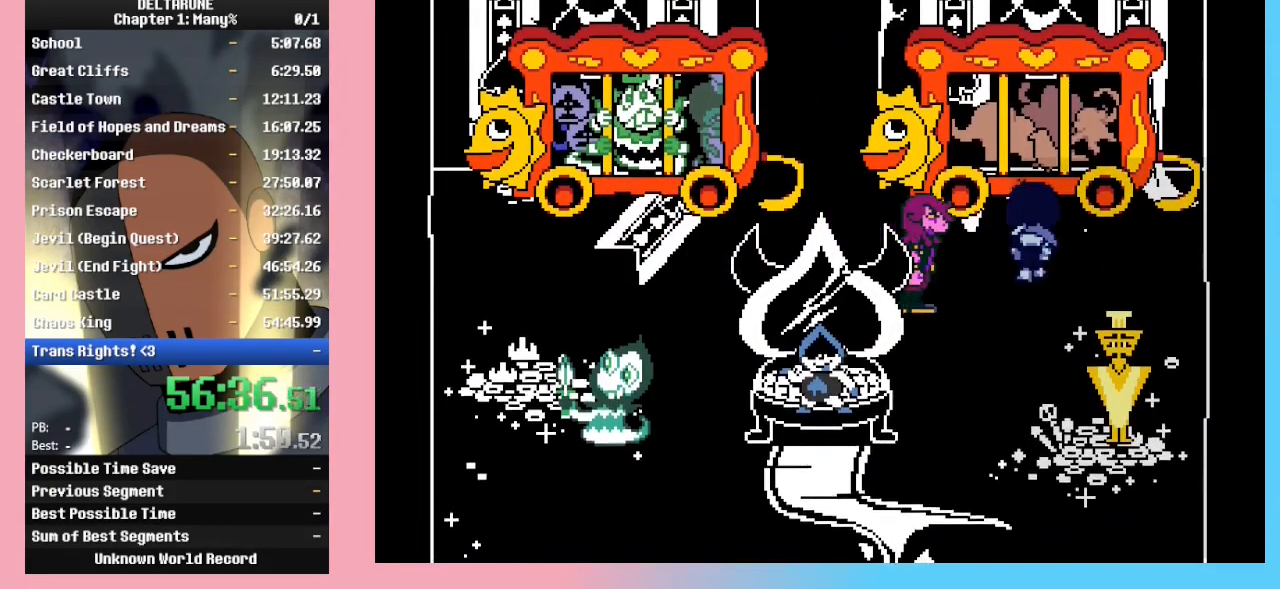
{"keys": ["ctrl_r", "down", "shift_r"], "events": [[33, "z", "down"], [100, "z", "up"], [133, "up", "up"], [233, "down", "down"]]}